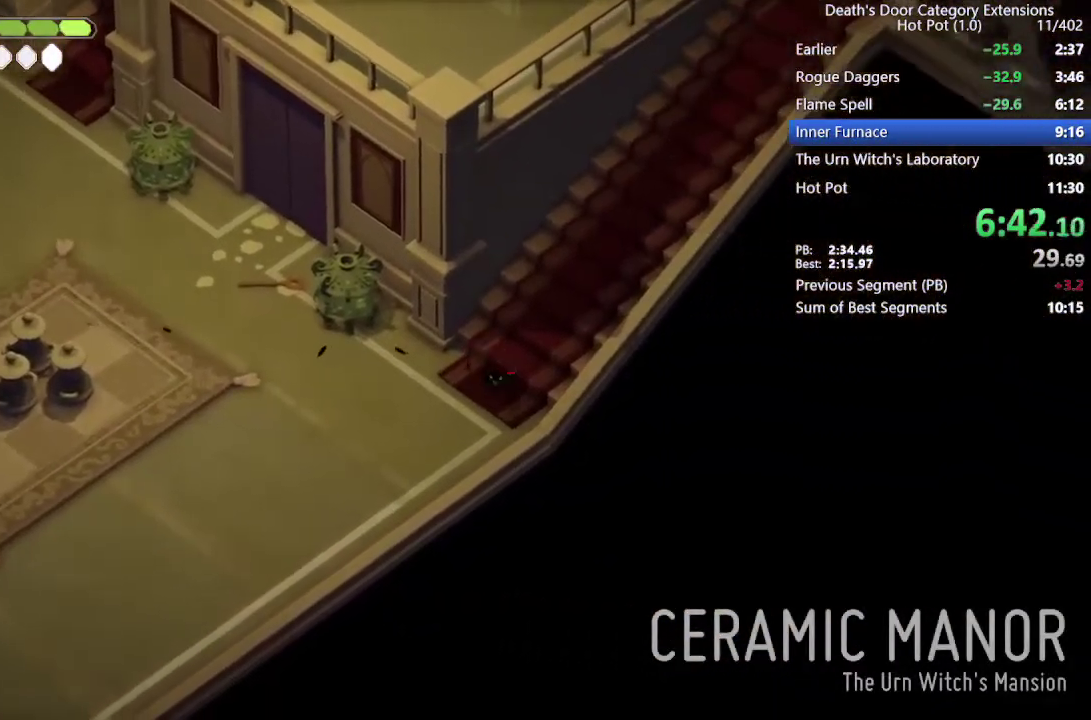
Gameplay with a controller (PlayStation layout); each line is a JSON object with the inputs held at the frame after it. "events" lists button and stick changes between this image and that frame as [ms after this image, input, new state], when the widget could be followed in between.
{"buttons": ["CIRCLE", "L2"], "left_stick": "up-left", "right_stick": "center"}
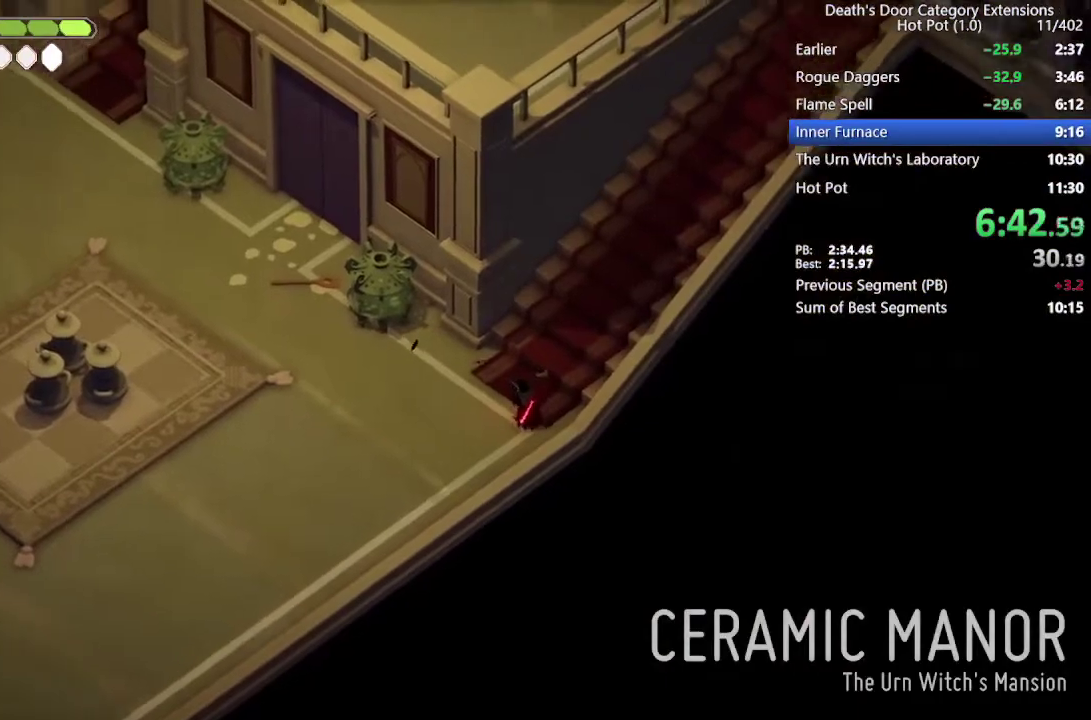
{"buttons": ["CROSS"], "left_stick": "up-right", "right_stick": "center", "events": [[333, "CIRCLE", "up"], [367, "L2", "up"], [400, "left_stick", "up"], [500, "CROSS", "down"], [500, "left_stick", "up-right"]]}
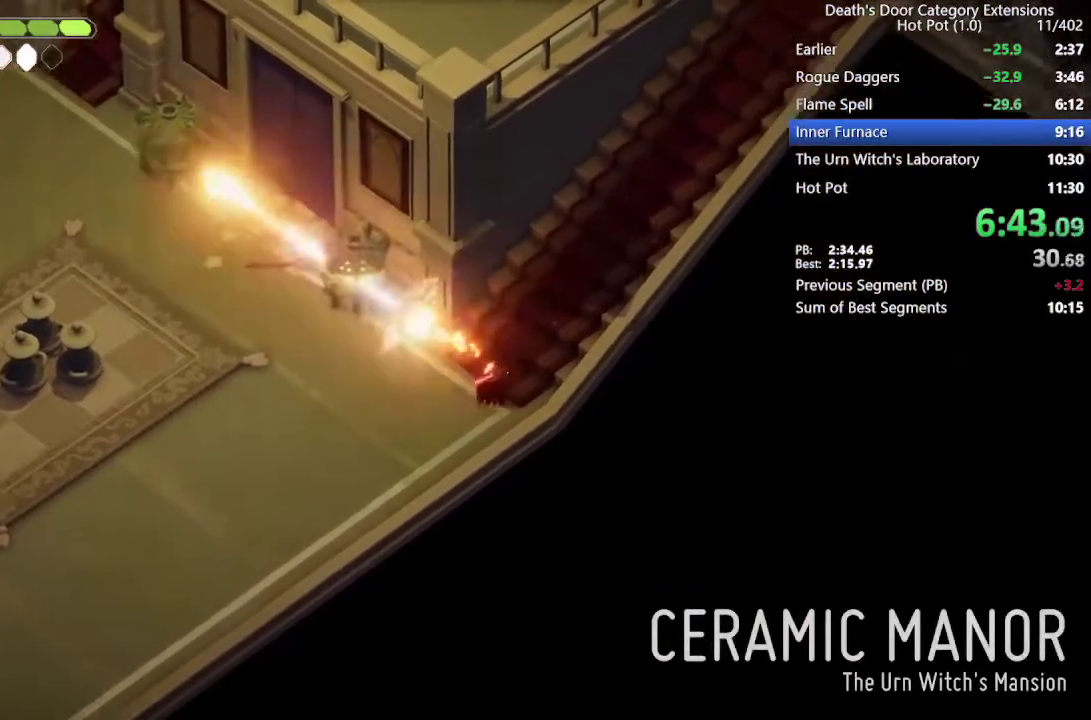
{"buttons": [], "left_stick": "center", "right_stick": "center", "events": [[133, "CROSS", "up"], [333, "START", "down"], [333, "left_stick", "center"], [467, "START", "up"]]}
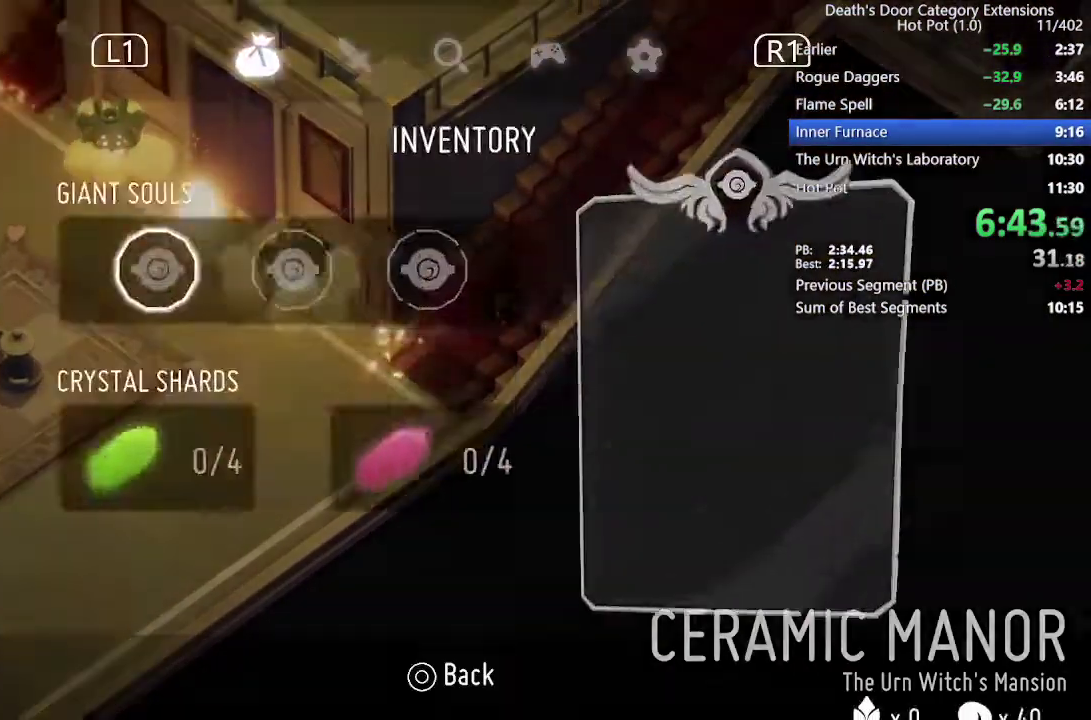
{"buttons": ["CIRCLE"], "left_stick": "up-right", "right_stick": "center", "events": [[67, "R1", "down"], [167, "DPAD_LEFT", "down"], [167, "R1", "up"], [333, "DPAD_LEFT", "up"], [433, "CIRCLE", "down"], [500, "left_stick", "up-right"]]}
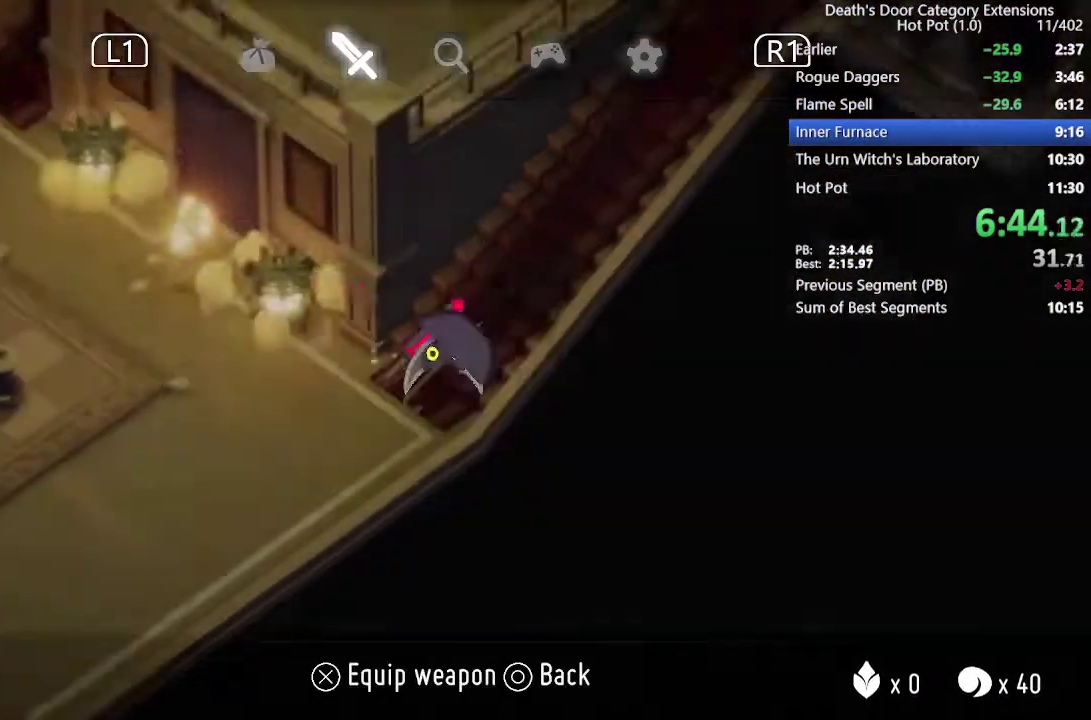
{"buttons": [], "left_stick": "up-right", "right_stick": "center"}
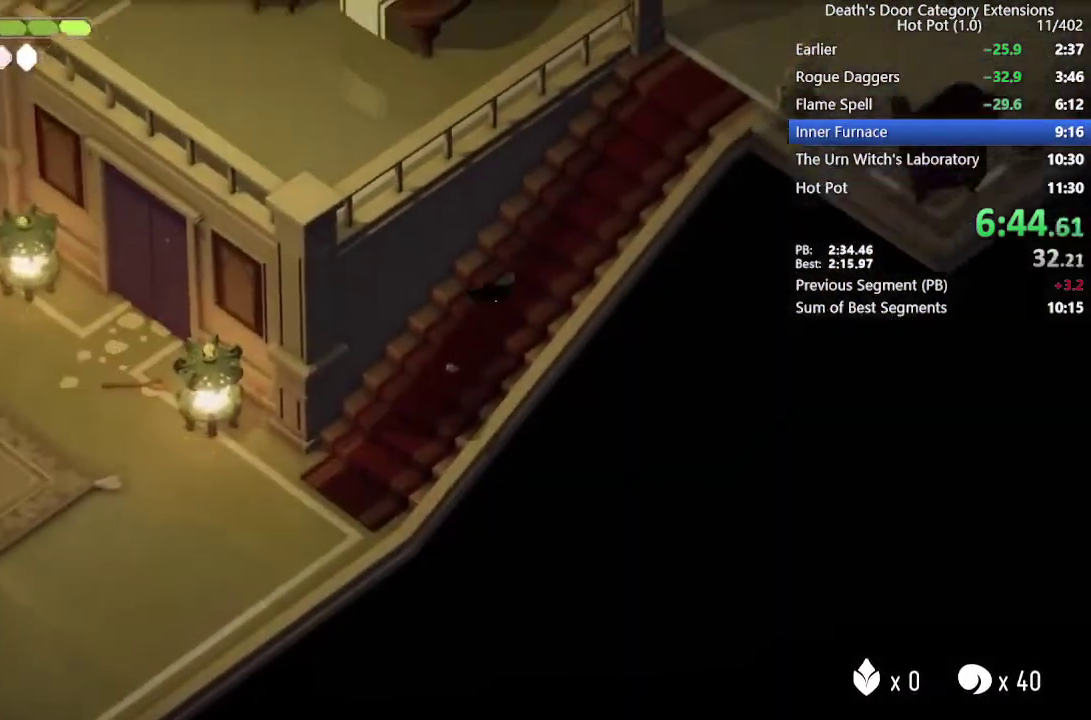
{"buttons": ["START"], "left_stick": "center", "right_stick": "center", "events": [[167, "R2", "down"], [333, "R2", "up"], [500, "START", "down"], [500, "left_stick", "center"]]}
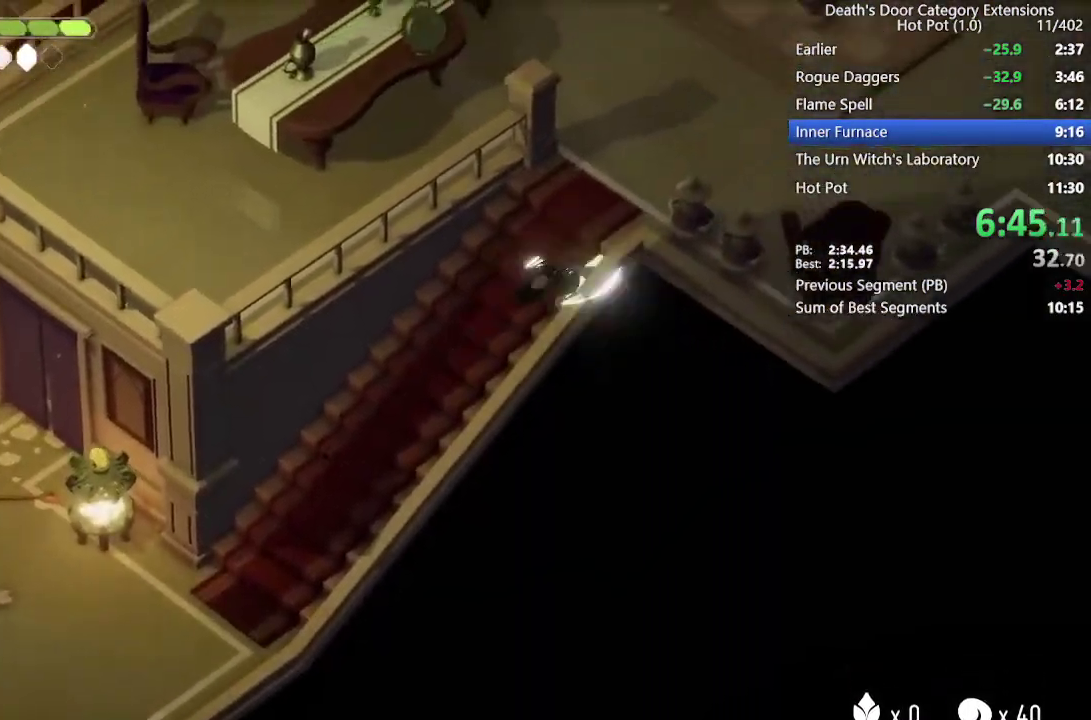
{"buttons": [], "left_stick": "center", "right_stick": "center", "events": [[100, "START", "up"], [267, "CROSS", "down"], [333, "CROSS", "up"], [367, "CIRCLE", "down"], [467, "CIRCLE", "up"]]}
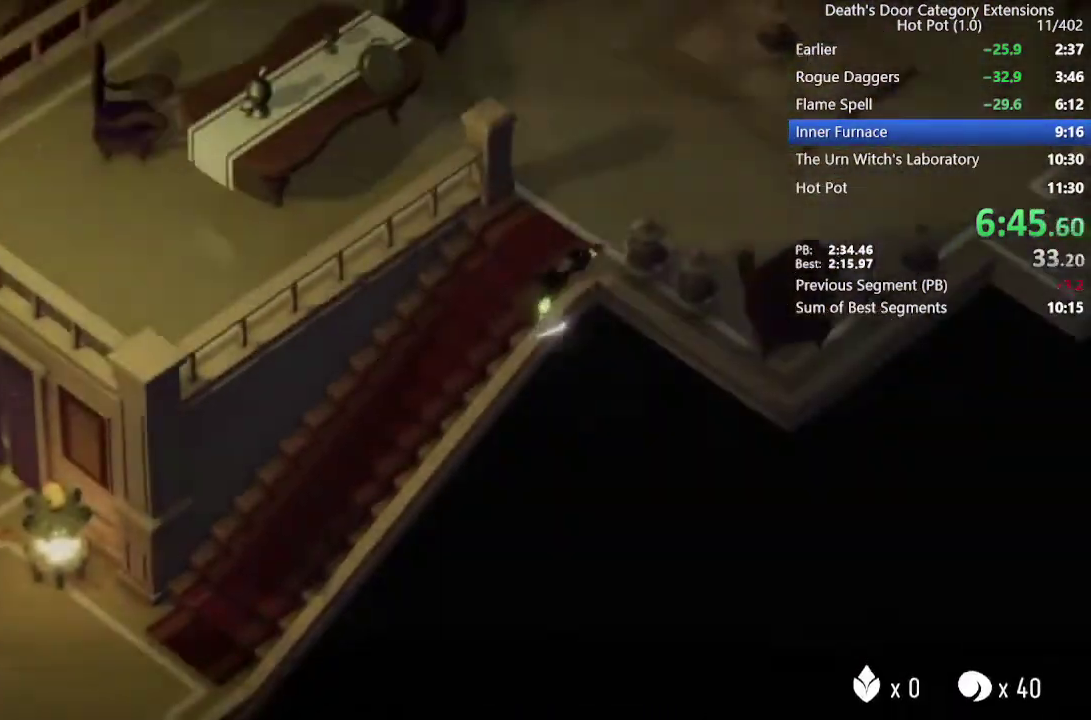
{"buttons": ["CROSS"], "left_stick": "down-right", "right_stick": "center", "events": [[367, "left_stick", "down-right"], [500, "CROSS", "down"]]}
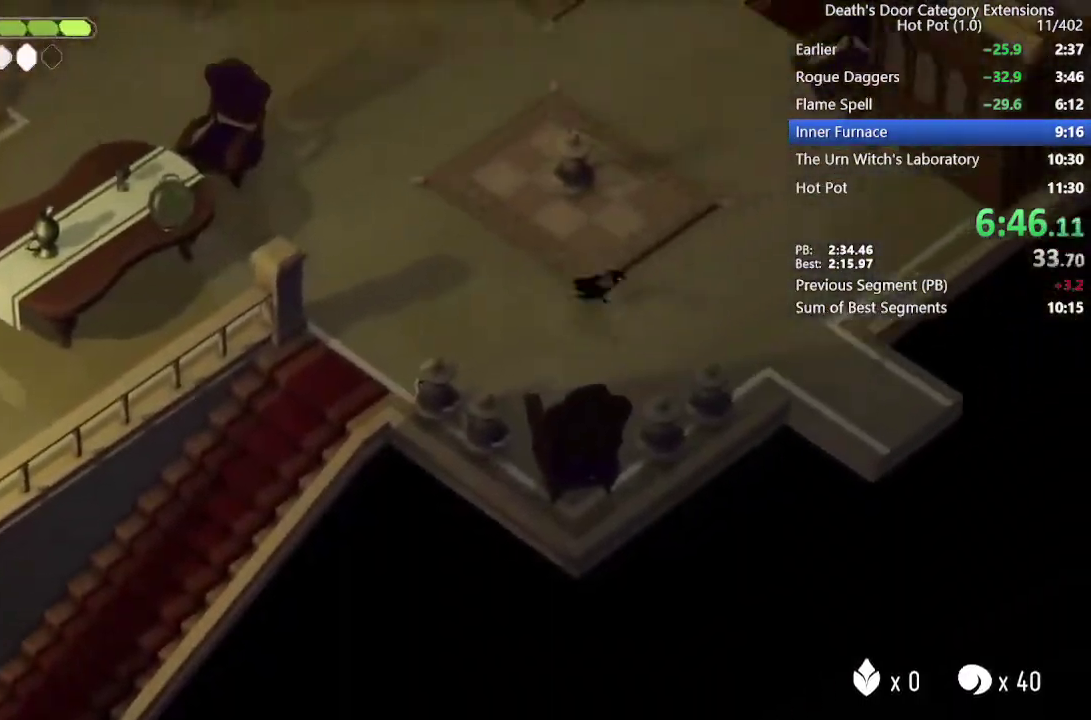
{"buttons": [], "left_stick": "down-right", "right_stick": "center", "events": [[100, "CROSS", "up"], [233, "R2", "down"], [400, "R2", "up"]]}
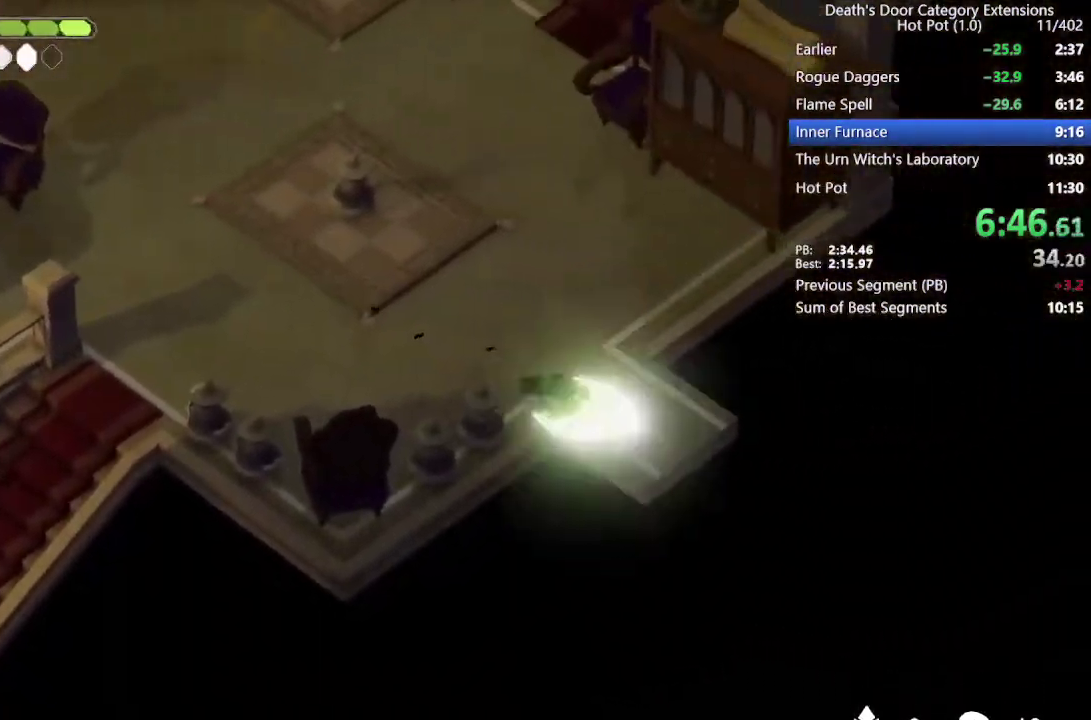
{"buttons": ["CIRCLE", "START"], "left_stick": "center", "right_stick": "center"}
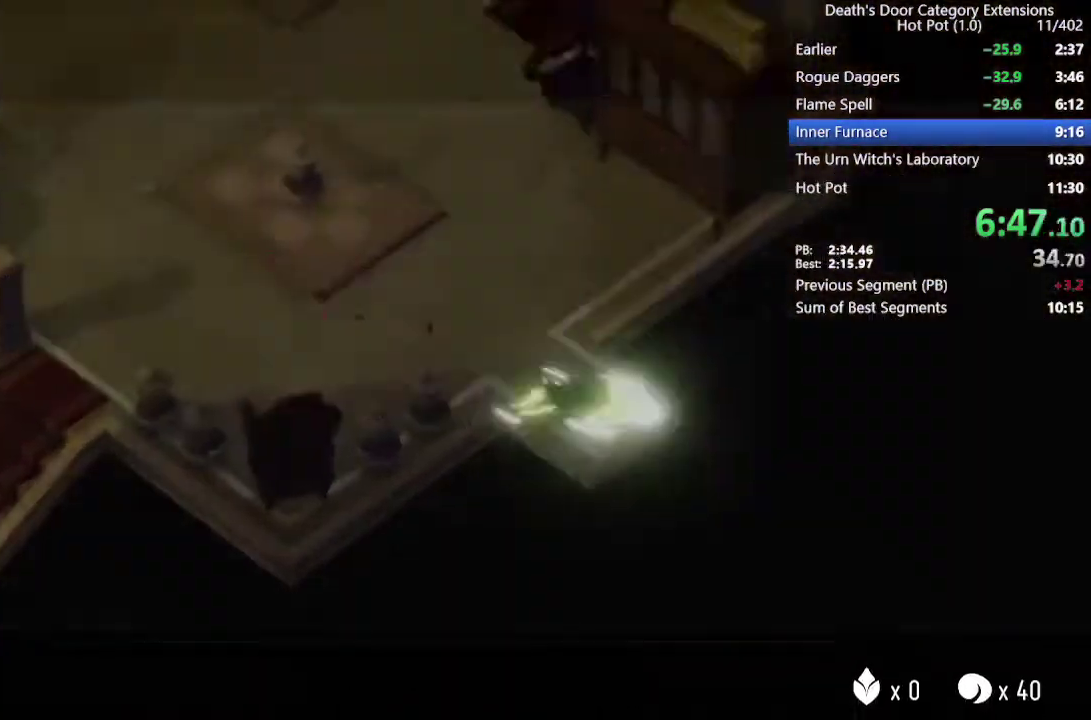
{"buttons": [], "left_stick": "right", "right_stick": "center"}
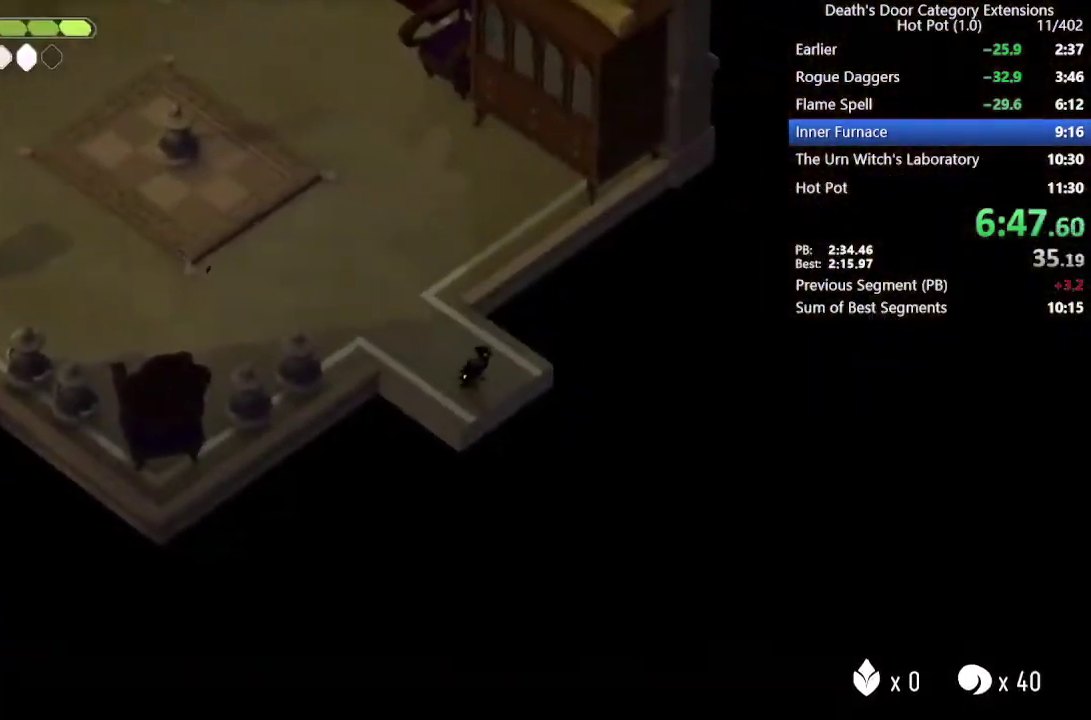
{"buttons": ["R2"], "left_stick": "down-right", "right_stick": "center"}
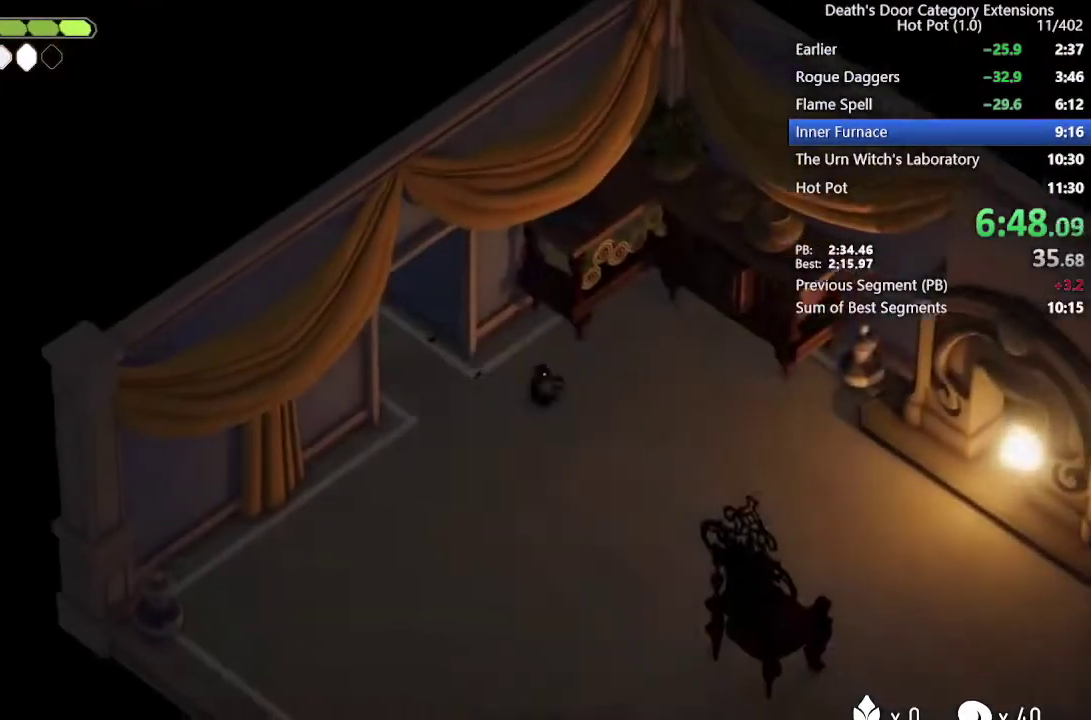
{"buttons": [], "left_stick": "center", "right_stick": "center", "events": [[67, "R2", "up"], [167, "left_stick", "center"], [200, "START", "down"], [300, "START", "up"], [433, "CROSS", "down"], [500, "CROSS", "up"]]}
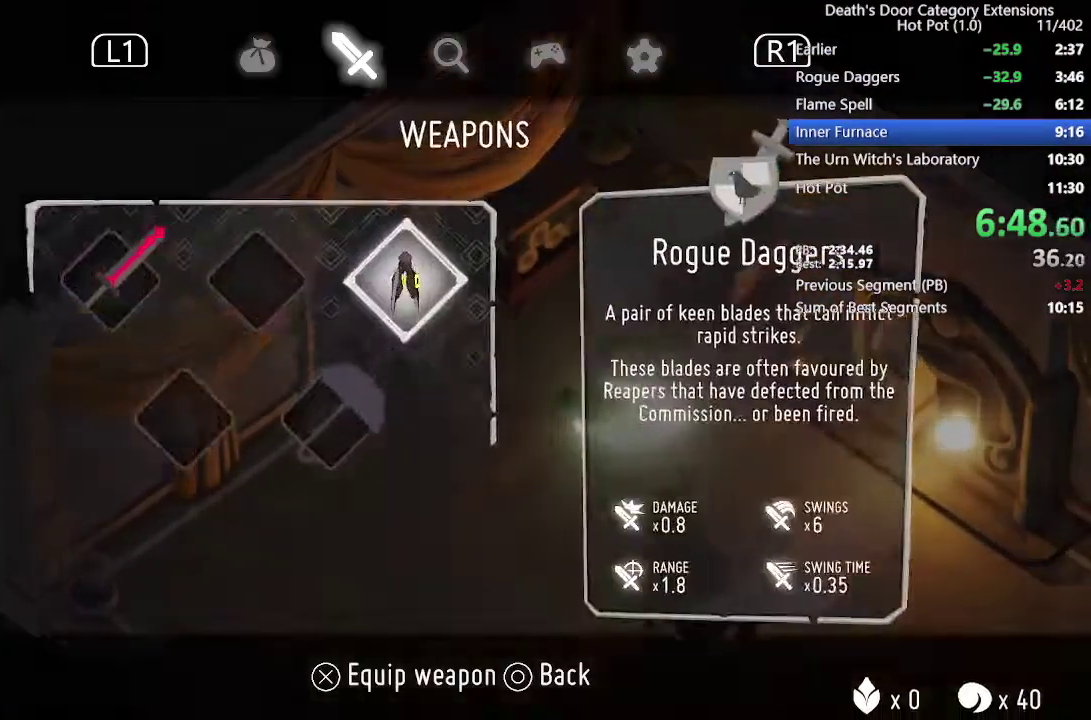
{"buttons": [], "left_stick": "right", "right_stick": "center", "events": [[100, "CIRCLE", "down"], [200, "CIRCLE", "up"], [367, "left_stick", "right"]]}
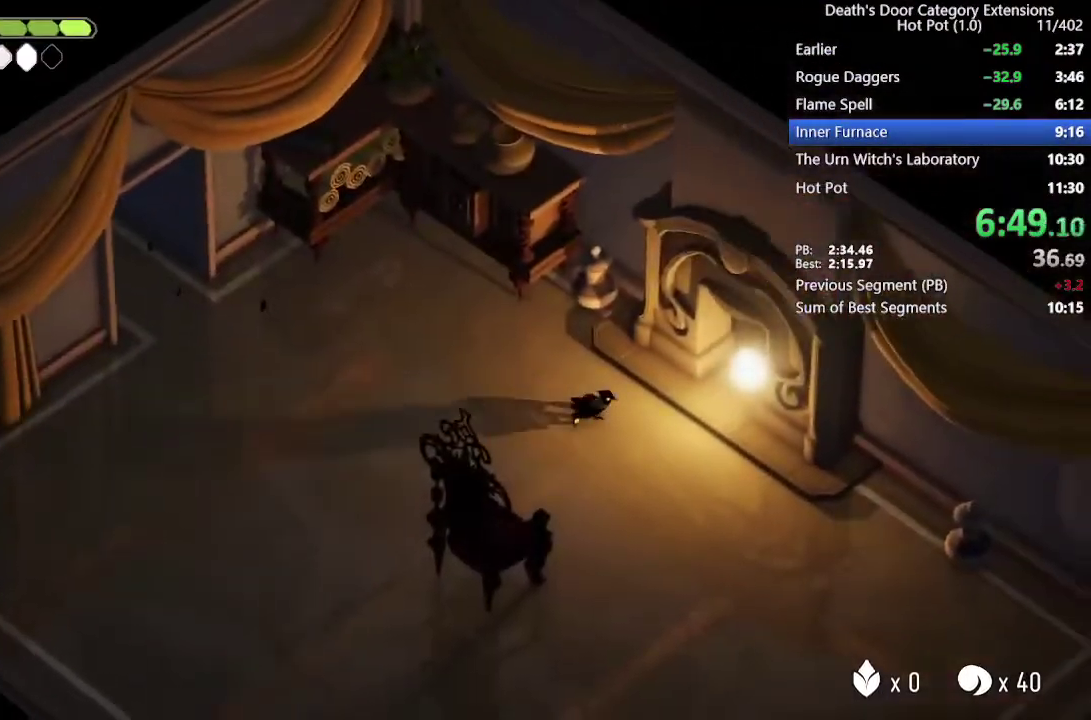
{"buttons": ["R2"], "left_stick": "right", "right_stick": "center"}
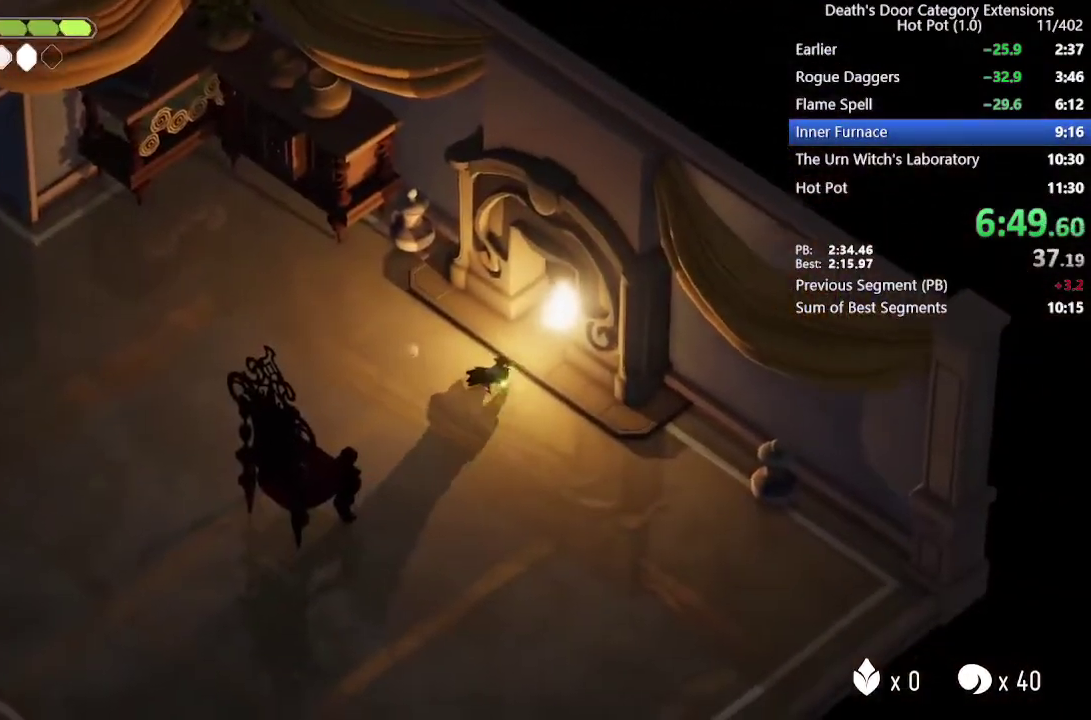
{"buttons": [], "left_stick": "right", "right_stick": "center"}
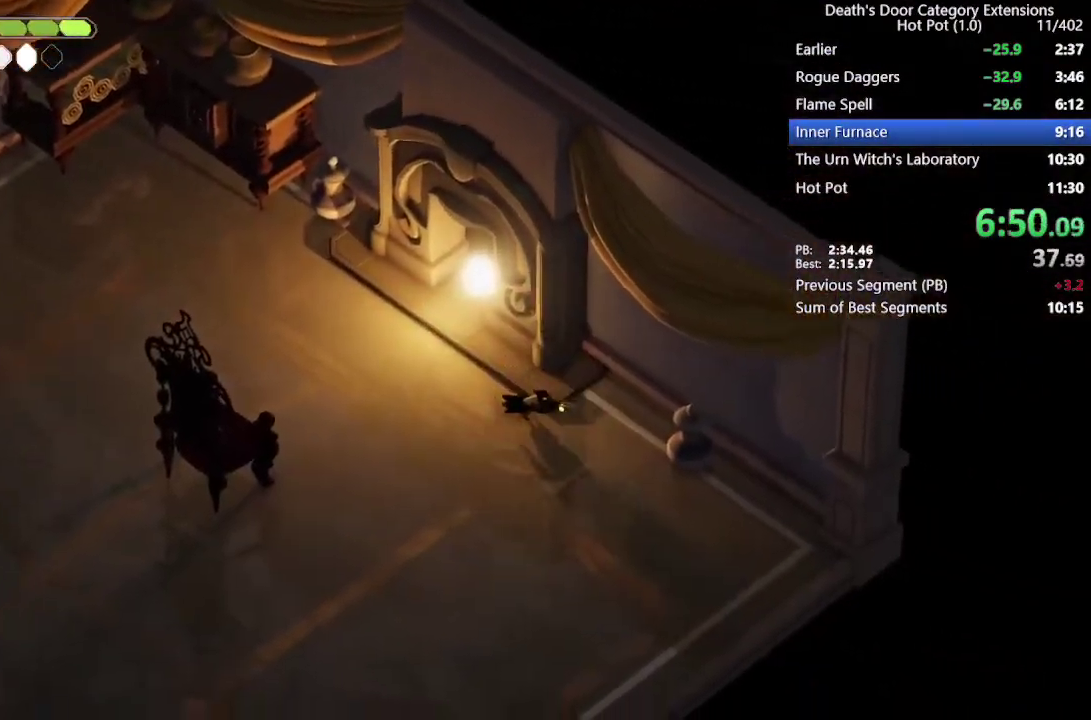
{"buttons": [], "left_stick": "up-right", "right_stick": "center", "events": [[67, "CROSS", "down"], [133, "CROSS", "up"], [267, "R2", "down"], [300, "left_stick", "up-right"], [400, "R2", "up"]]}
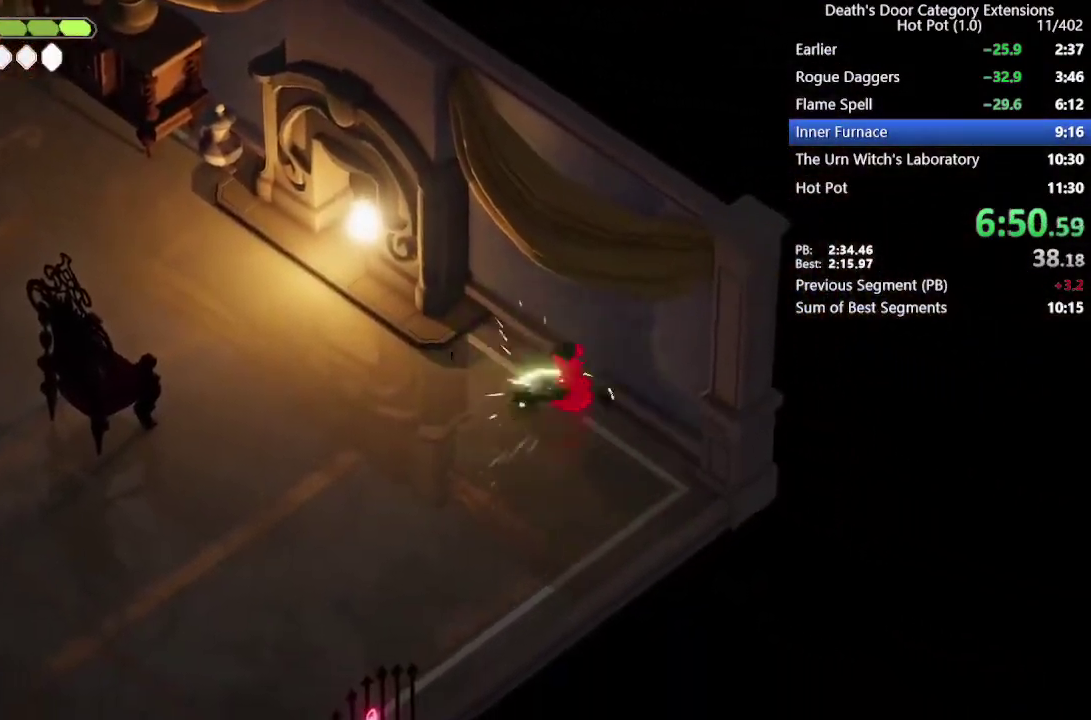
{"buttons": ["SQUARE"], "left_stick": "right", "right_stick": "center"}
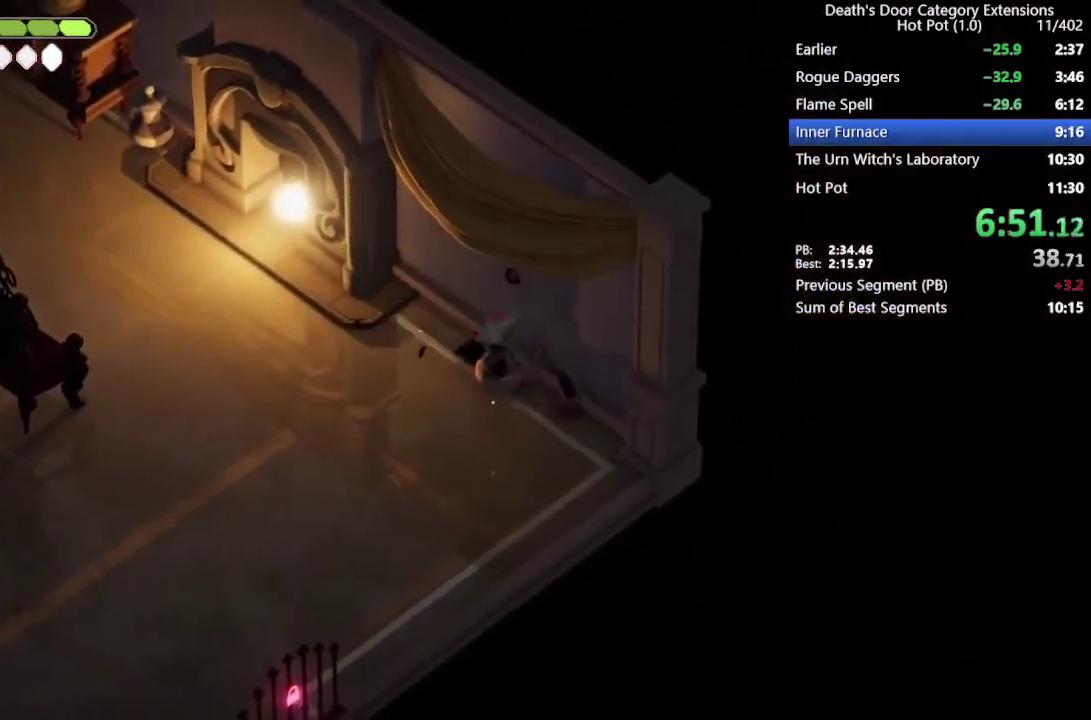
{"buttons": [], "left_stick": "down-right", "right_stick": "center"}
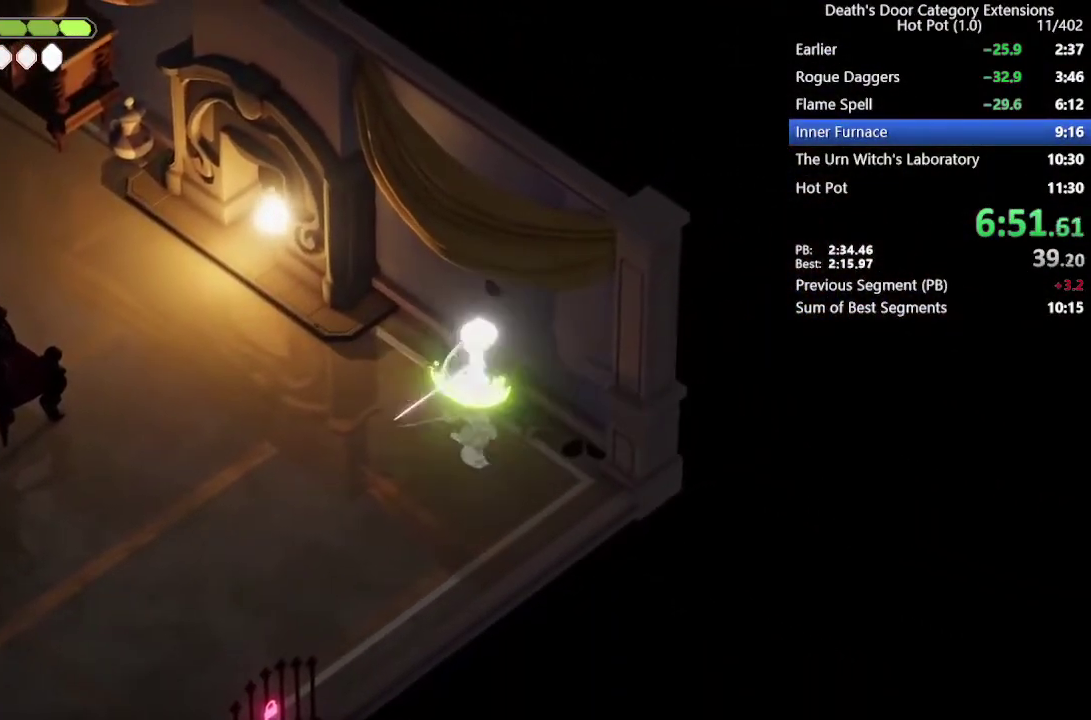
{"buttons": ["R2"], "left_stick": "down-right", "right_stick": "center", "events": [[67, "SQUARE", "down"], [133, "SQUARE", "up"], [233, "R2", "down"], [367, "R2", "up"], [400, "R2", "down"]]}
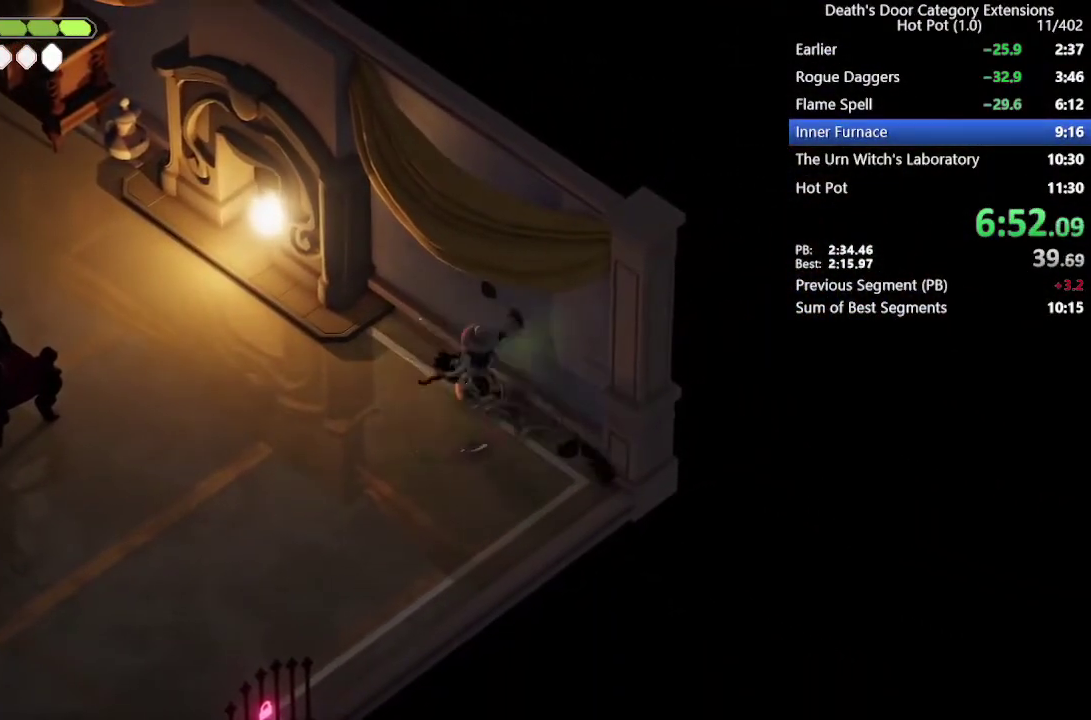
{"buttons": [], "left_stick": "down-right", "right_stick": "center", "events": [[33, "R2", "up"], [233, "SQUARE", "down"], [333, "SQUARE", "up"], [400, "SQUARE", "down"], [500, "SQUARE", "up"]]}
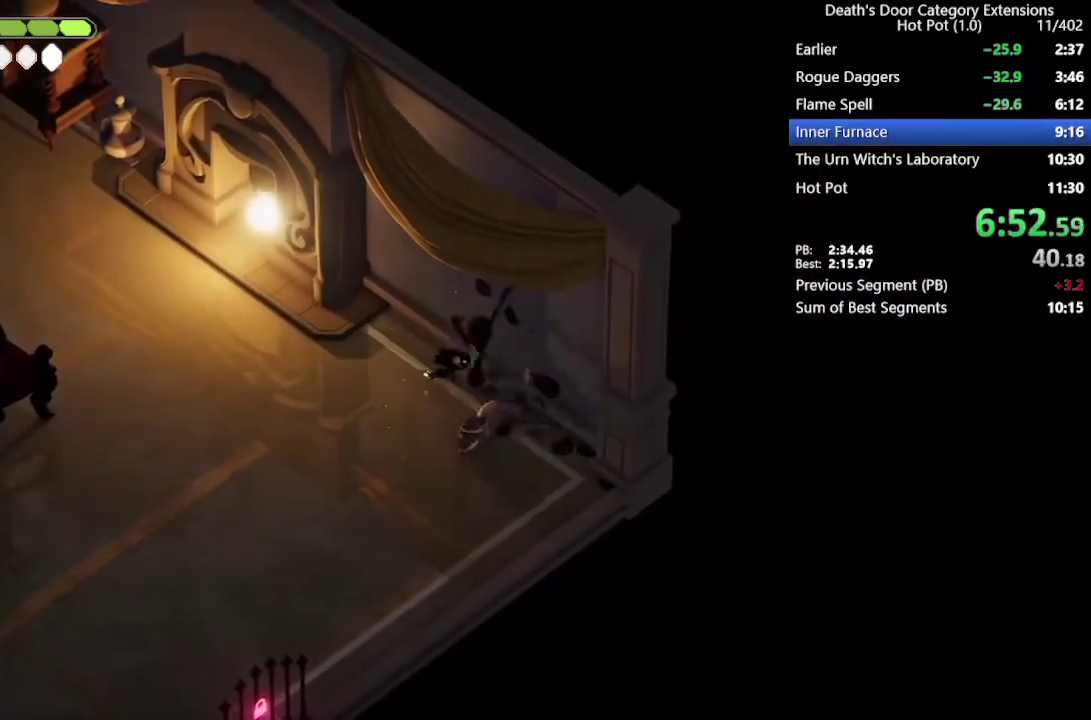
{"buttons": ["CROSS"], "left_stick": "down", "right_stick": "center", "events": [[33, "SQUARE", "down"], [133, "SQUARE", "up"], [200, "SQUARE", "down"], [300, "SQUARE", "up"], [433, "left_stick", "down"], [500, "CROSS", "down"]]}
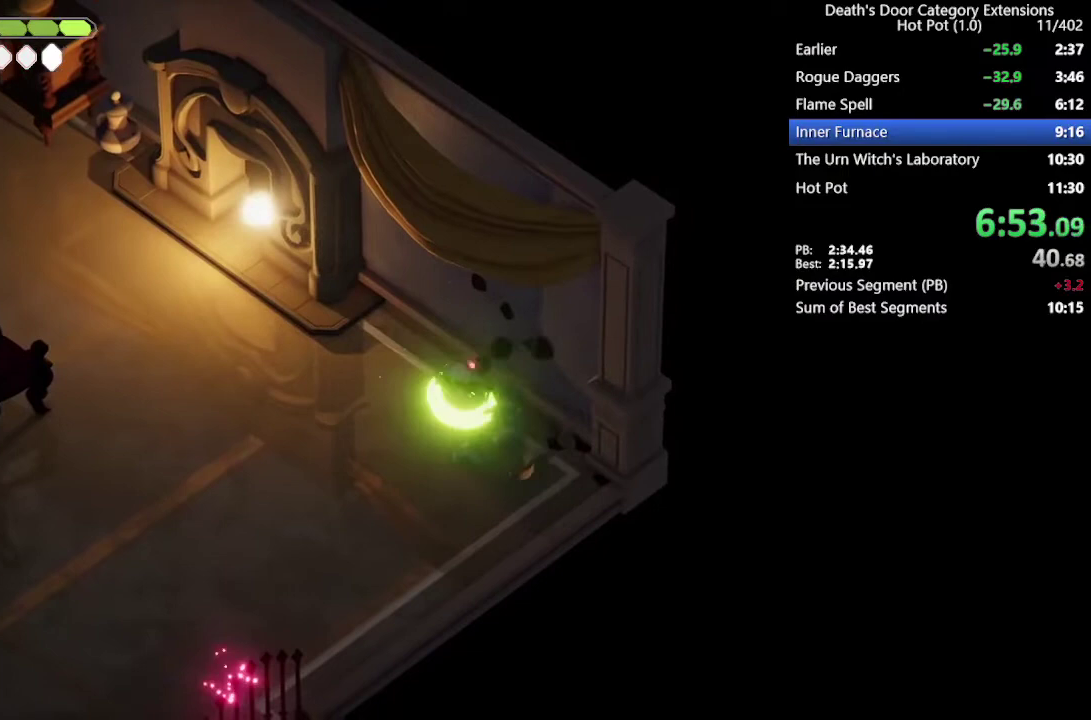
{"buttons": [], "left_stick": "down", "right_stick": "center", "events": [[100, "CROSS", "up"]]}